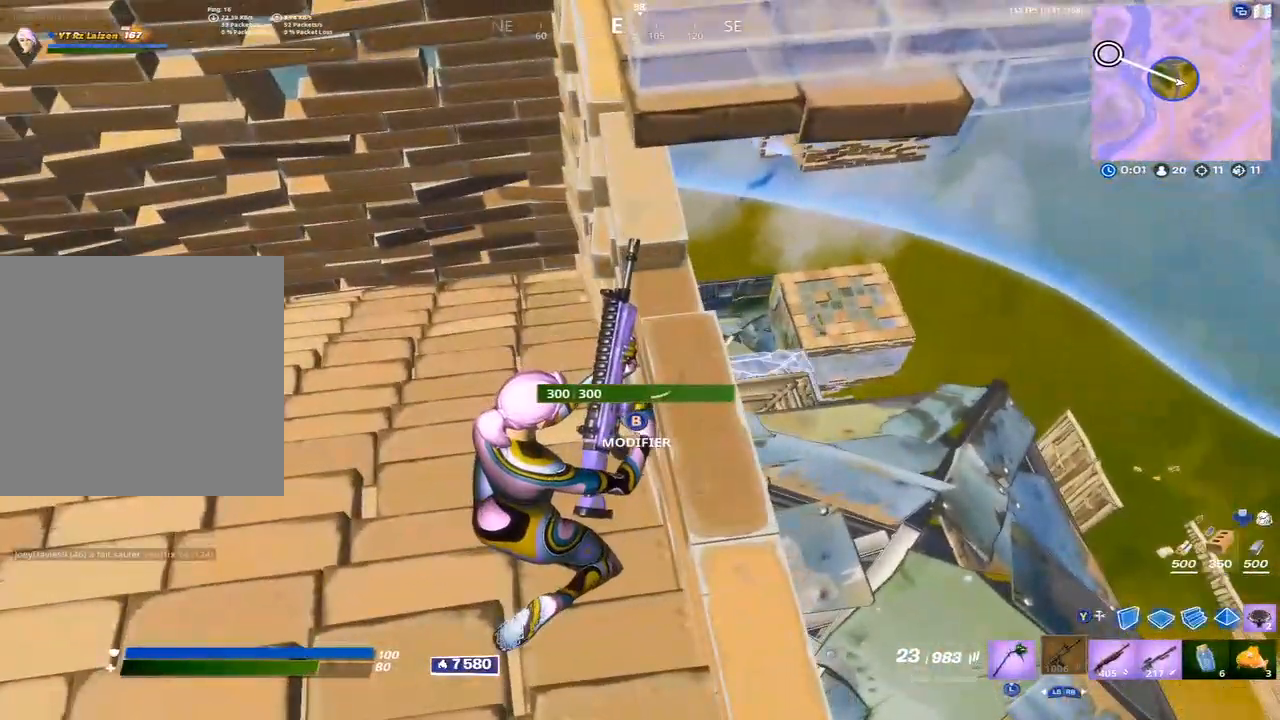
Gameplay with a controller (Xbox layout); each line is a JSON object with the inputs held at the frame after it. "events" lists button and stick changes between this image and that frame as [ms after this image, input, new state], when the widget could be followed in between.
{"buttons": [], "left_stick": "center", "right_stick": "center", "events": []}
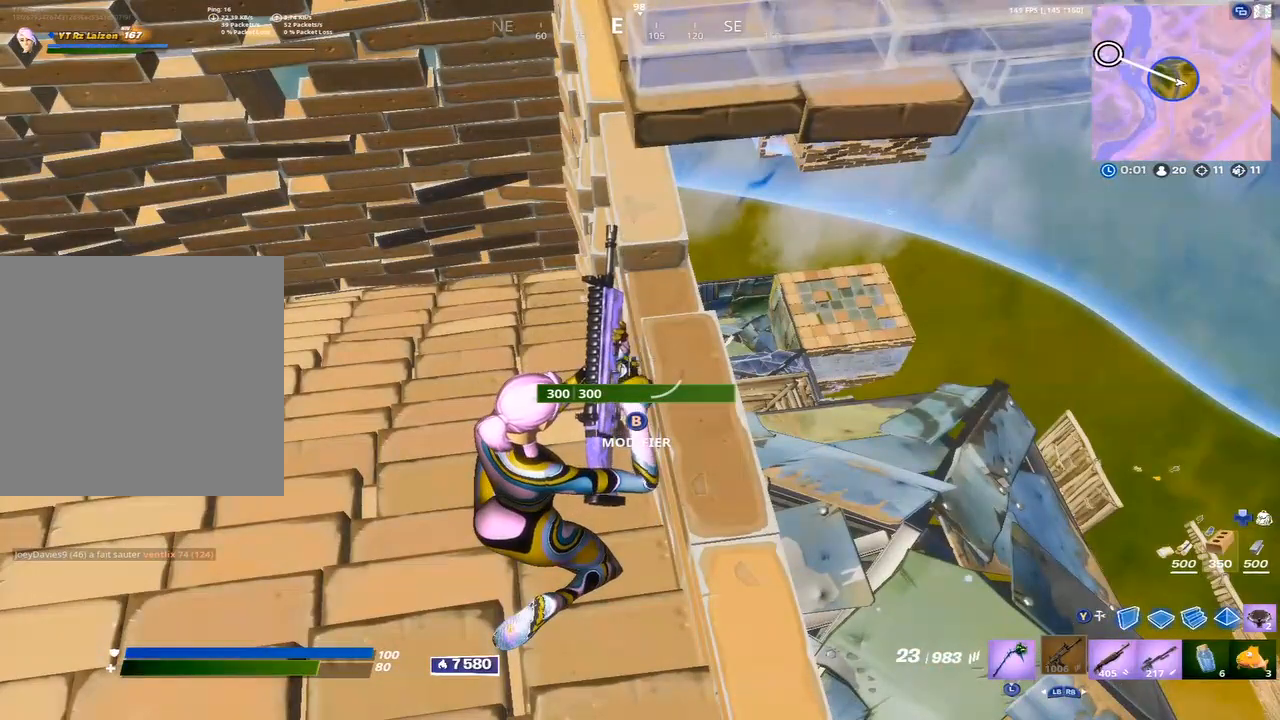
{"buttons": ["R1"], "left_stick": "center", "right_stick": "center", "events": [[400, "R1", "down"], [450, "R1", "up"], [500, "R1", "down"]]}
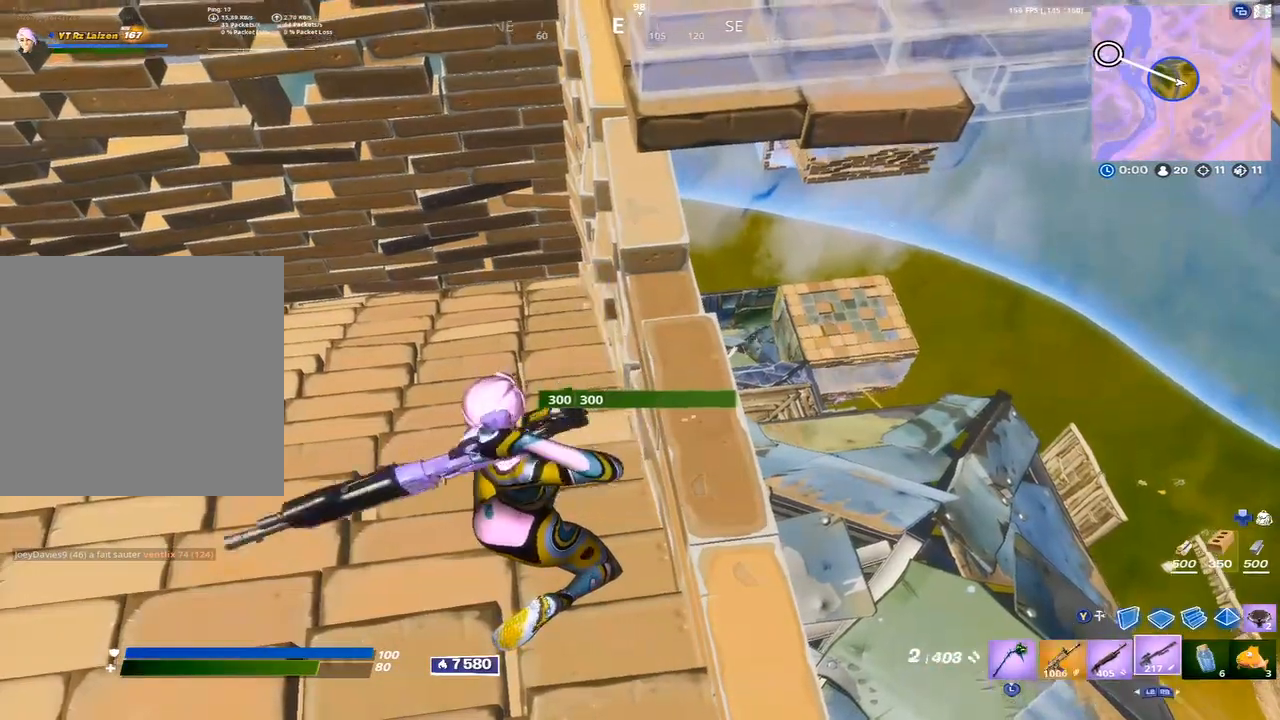
{"buttons": [], "left_stick": "down-right", "right_stick": "center", "events": [[83, "R1", "up"], [100, "left_stick", "up-left"], [233, "left_stick", "up"], [267, "X", "down"], [333, "X", "up"], [383, "left_stick", "right"], [433, "X", "down"], [433, "left_stick", "down-right"], [467, "X", "up"]]}
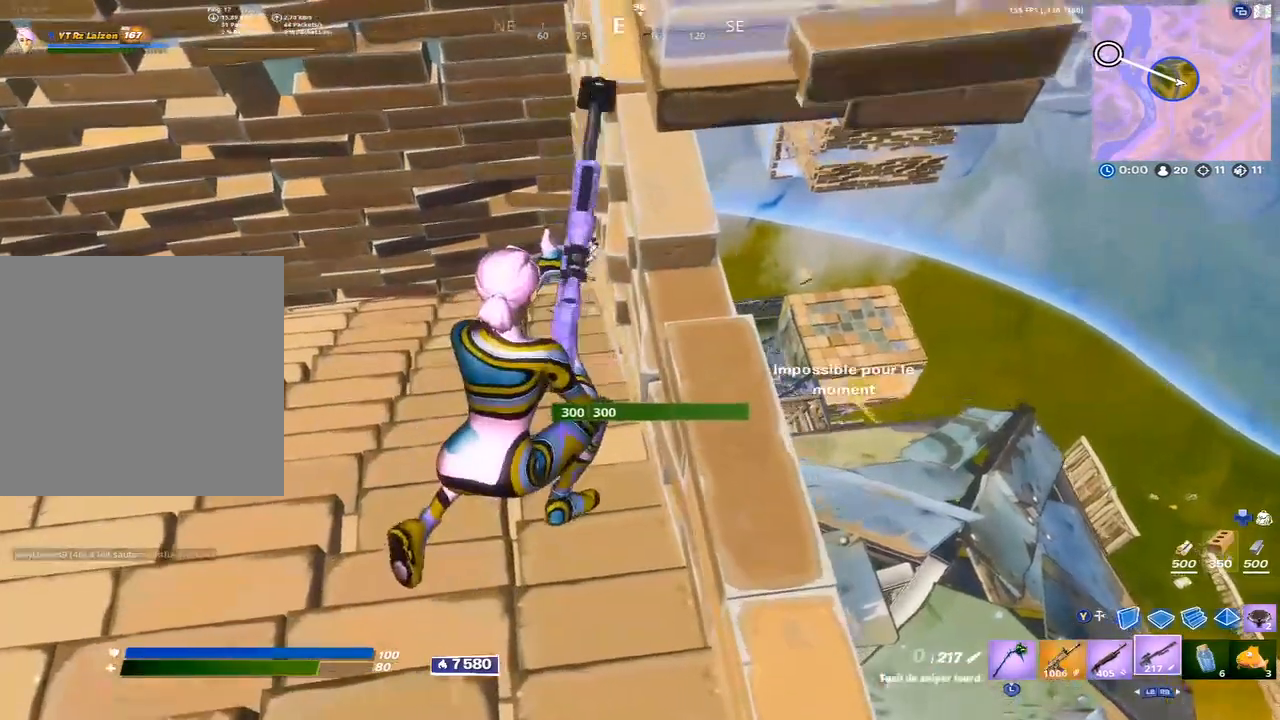
{"buttons": [], "left_stick": "center", "right_stick": "center", "events": [[67, "X", "down"], [150, "X", "up"], [150, "left_stick", "down"], [317, "left_stick", "center"]]}
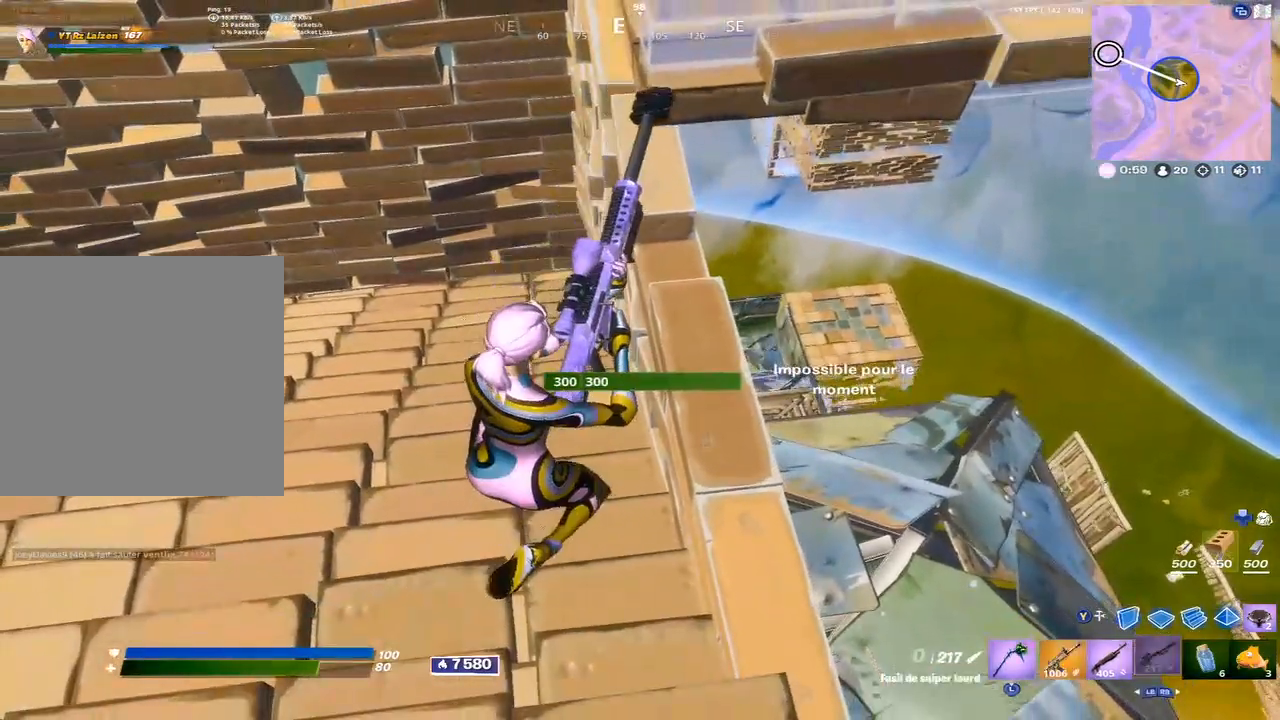
{"buttons": [], "left_stick": "center", "right_stick": "center", "events": []}
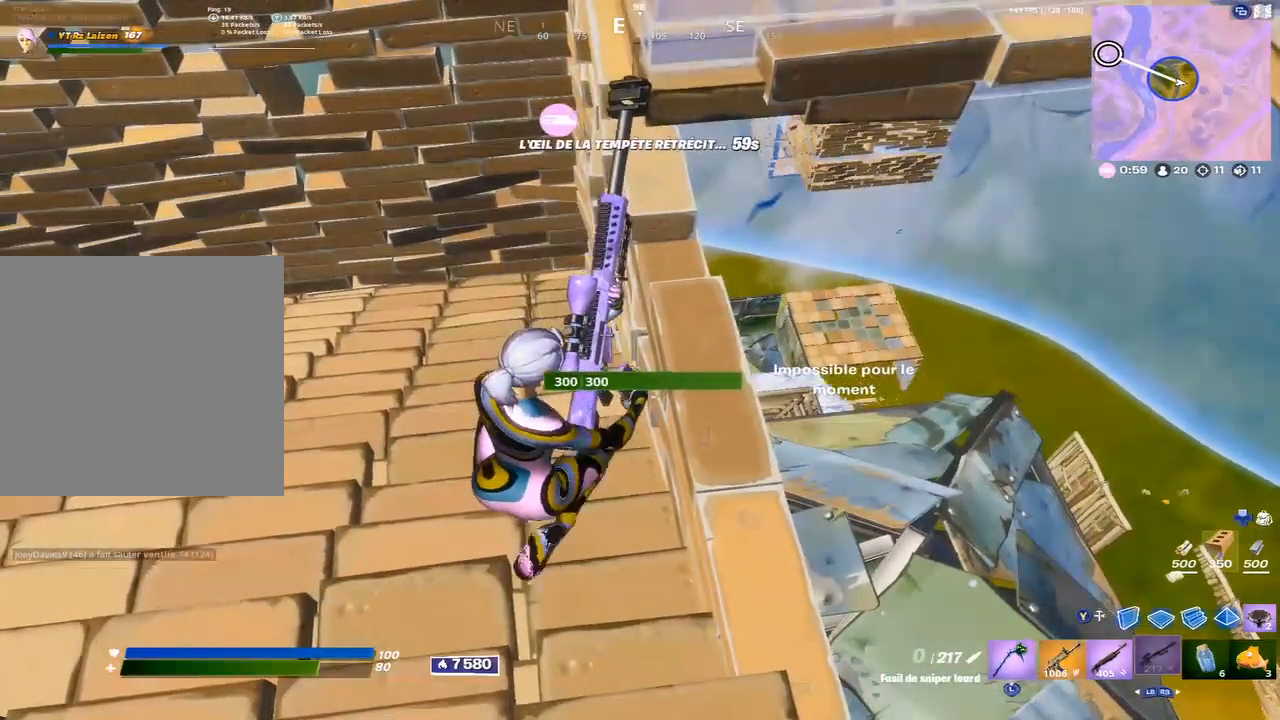
{"buttons": [], "left_stick": "center", "right_stick": "center", "events": []}
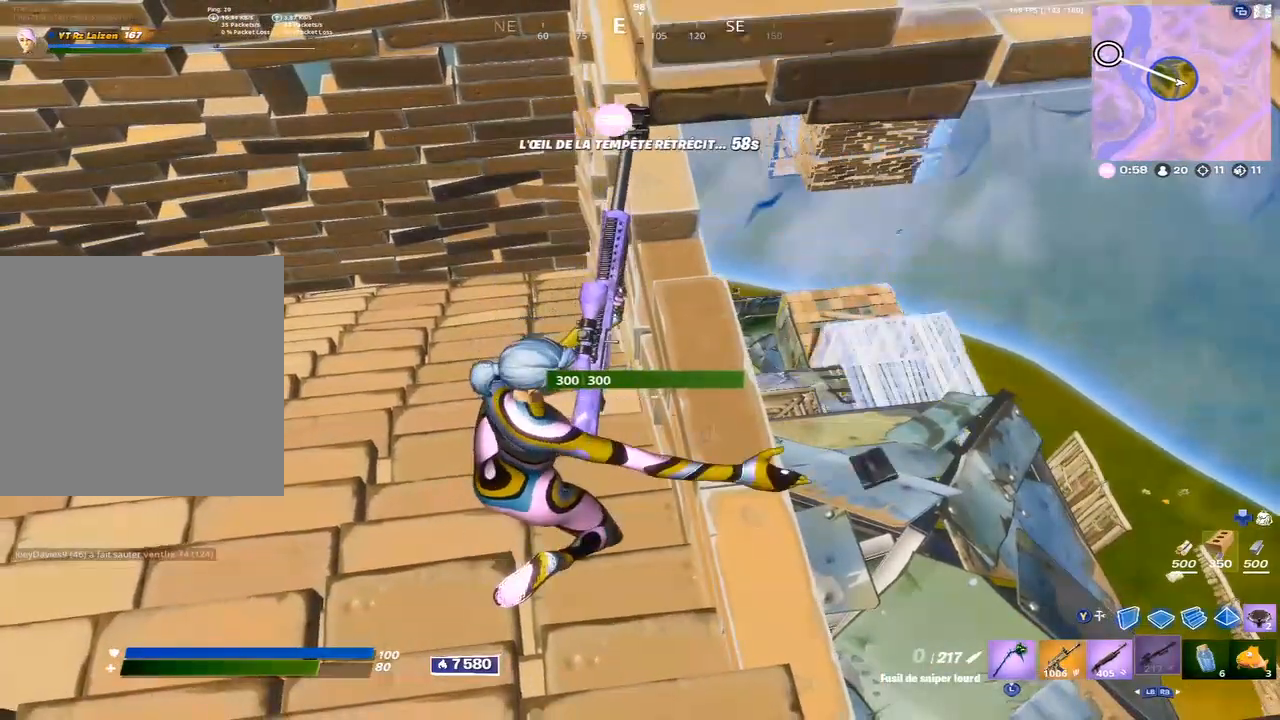
{"buttons": [], "left_stick": "center", "right_stick": "center", "events": []}
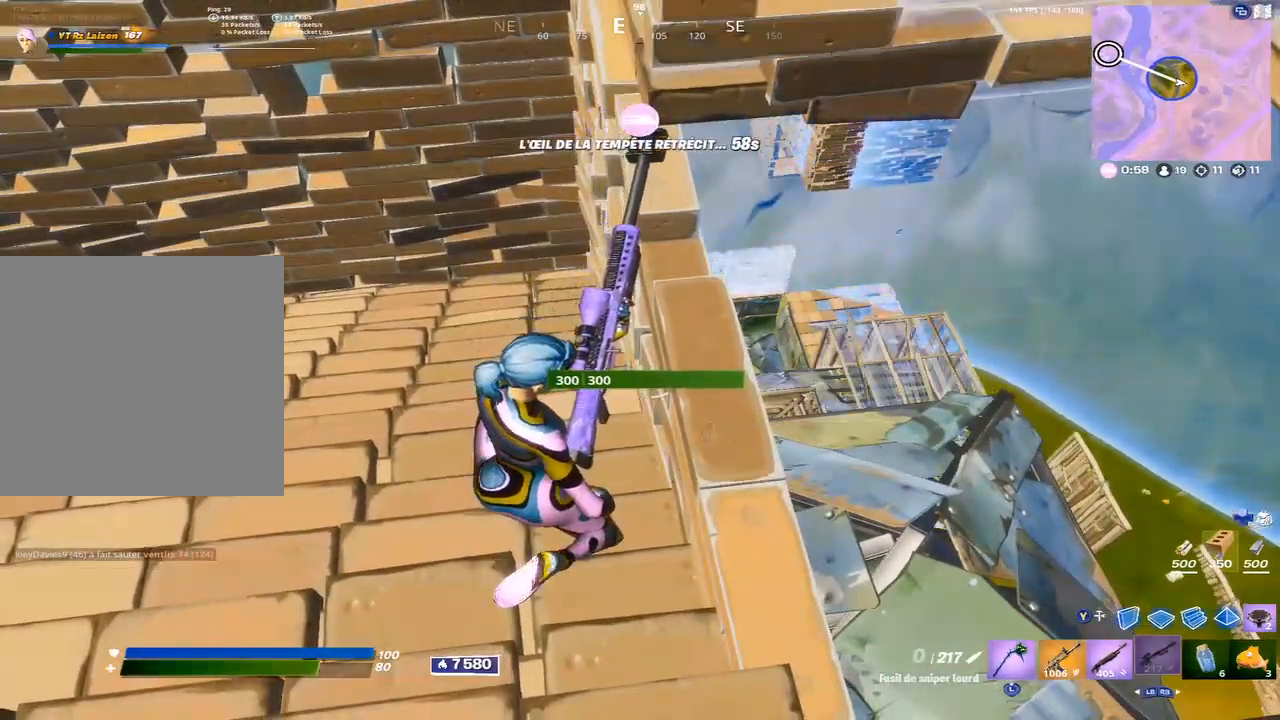
{"buttons": [], "left_stick": "center", "right_stick": "center", "events": [[17, "right_stick", "left"], [83, "left_stick", "down"], [133, "right_stick", "center"], [200, "left_stick", "center"]]}
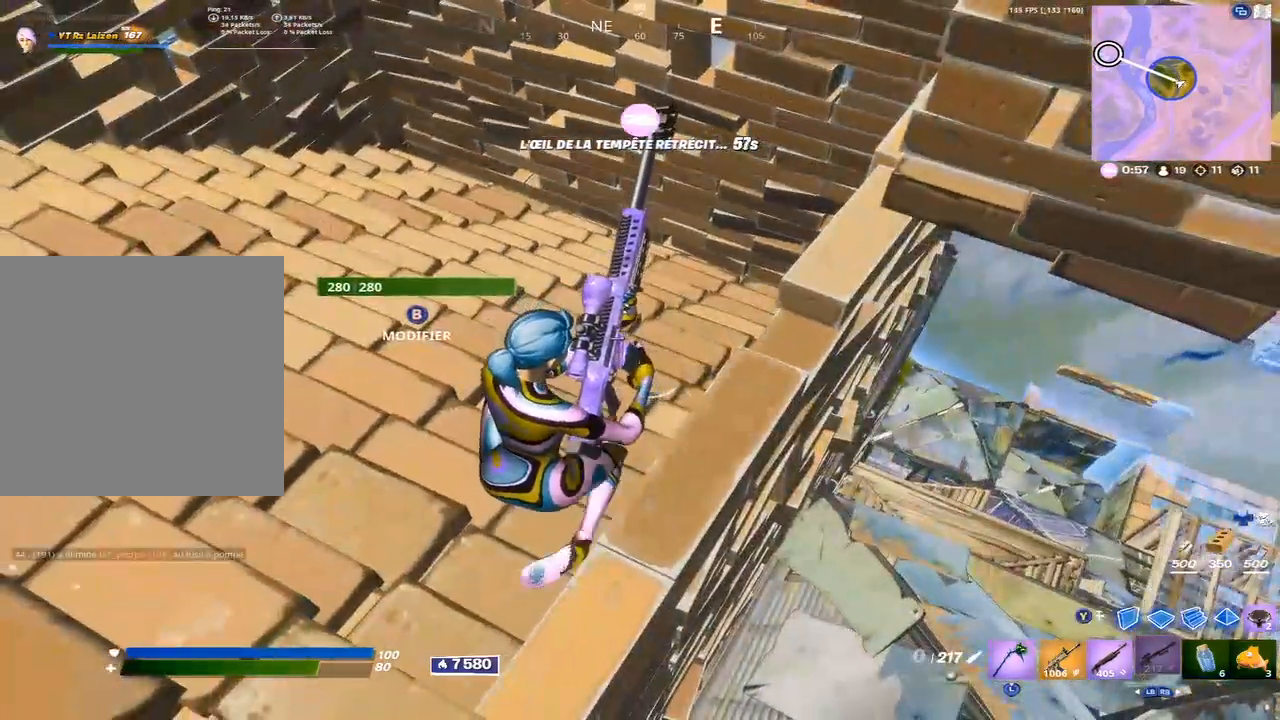
{"buttons": [], "left_stick": "down", "right_stick": "center", "events": [[467, "left_stick", "down"]]}
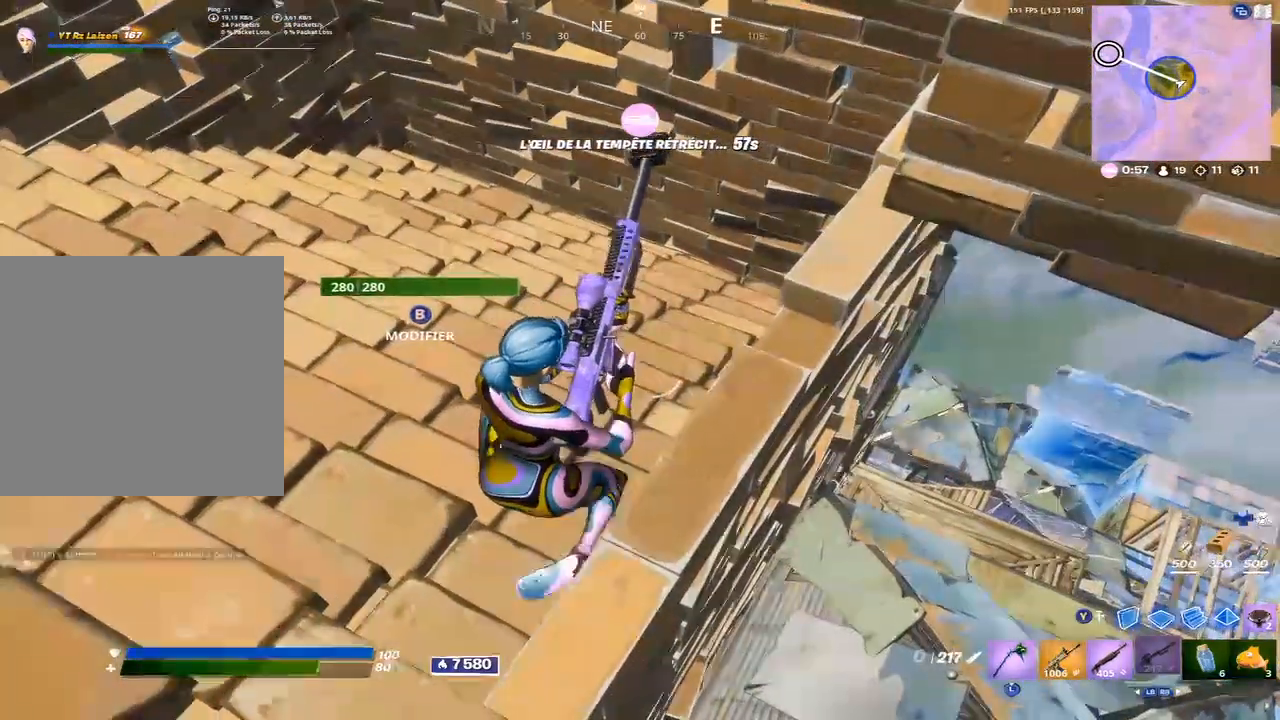
{"buttons": [], "left_stick": "down-right", "right_stick": "center", "events": [[500, "left_stick", "down-right"]]}
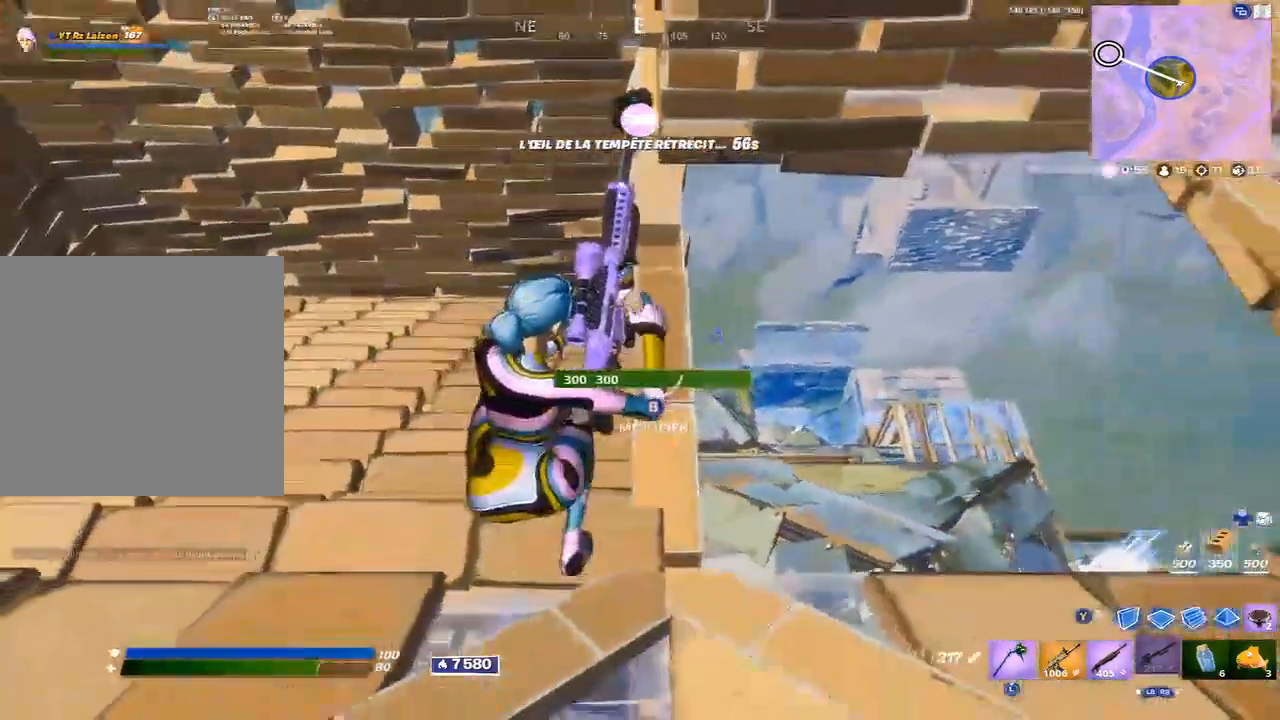
{"buttons": [], "left_stick": "right", "right_stick": "center", "events": [[333, "left_stick", "right"]]}
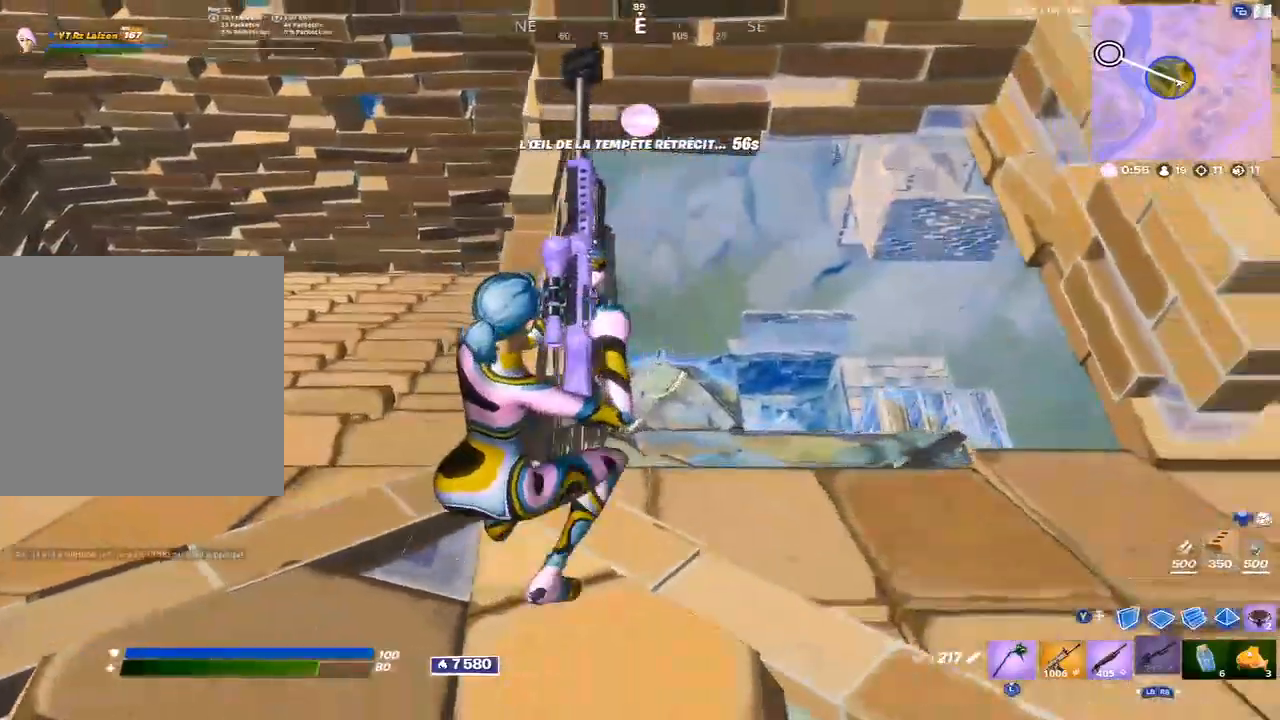
{"buttons": ["L2"], "left_stick": "center", "right_stick": "left", "events": [[33, "L2", "down"], [117, "left_stick", "center"], [367, "right_stick", "right"], [500, "right_stick", "left"]]}
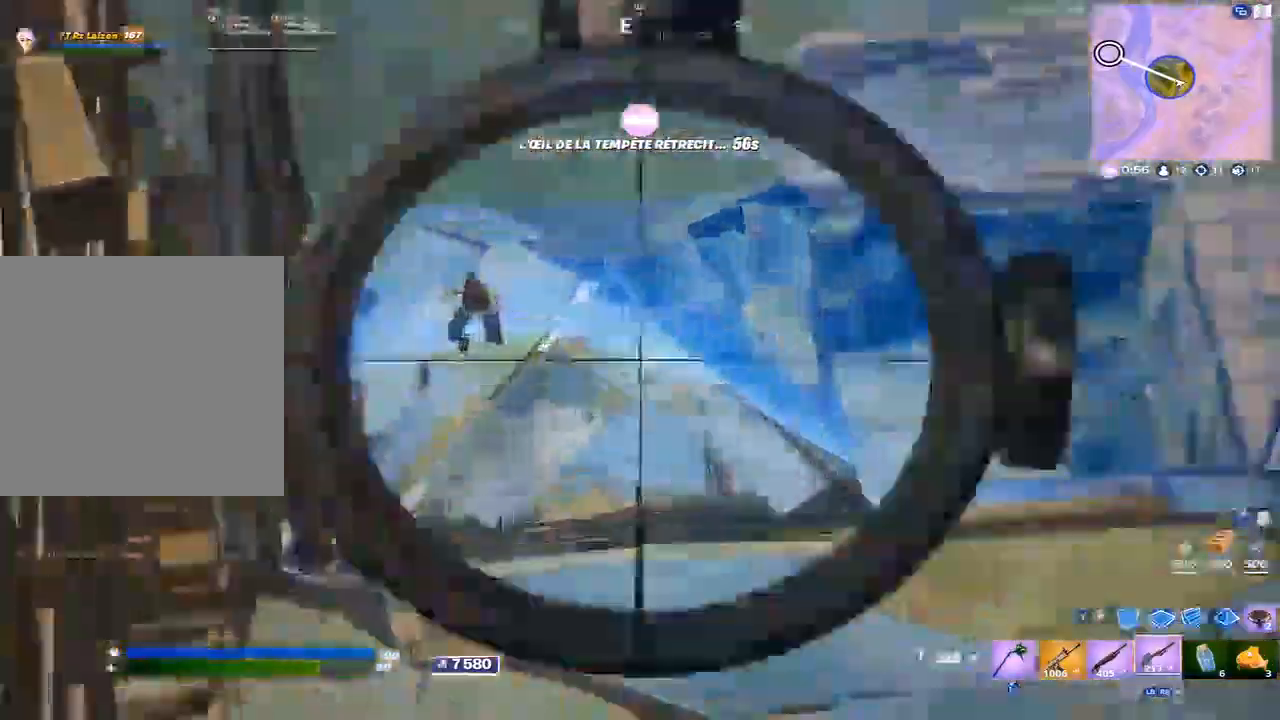
{"buttons": [], "left_stick": "up", "right_stick": "center", "events": [[83, "R2", "down"], [150, "L2", "up"], [150, "right_stick", "center"], [200, "R2", "up"], [267, "L1", "down"], [300, "L1", "up"], [350, "L1", "down"], [433, "L1", "up"], [433, "left_stick", "up"]]}
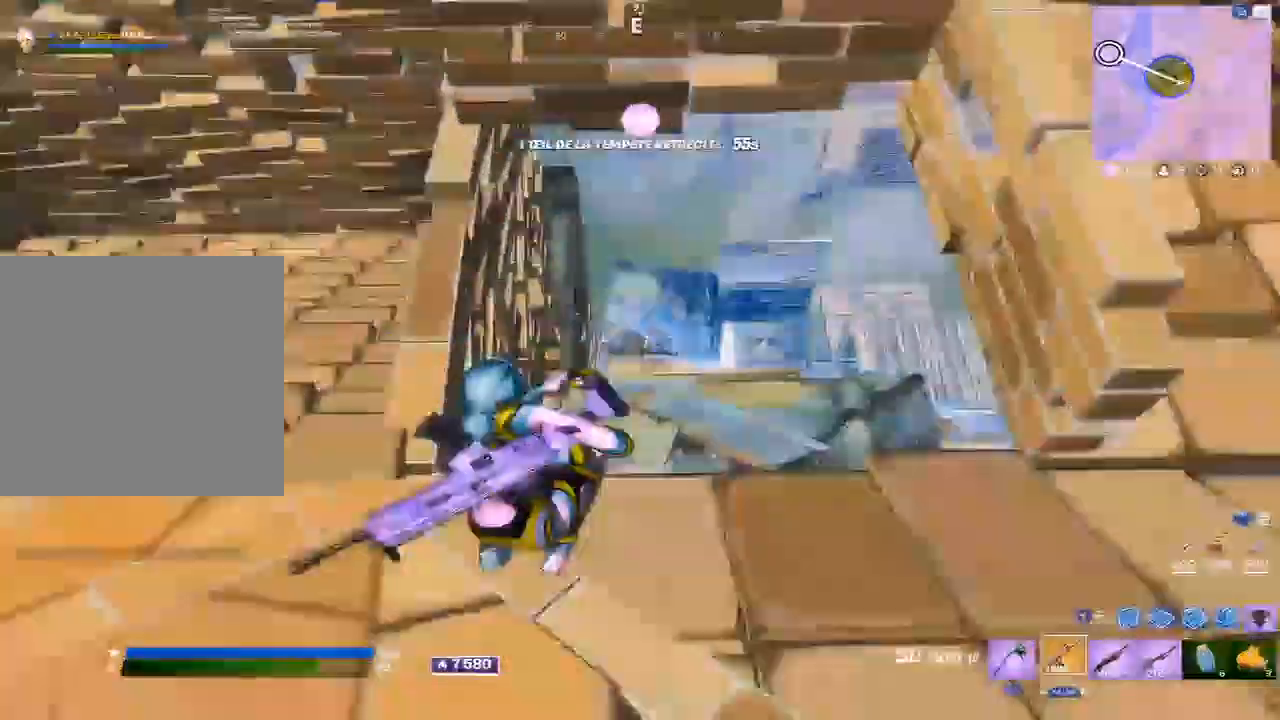
{"buttons": ["R1"], "left_stick": "left", "right_stick": "left", "events": [[50, "L2", "down"], [150, "left_stick", "center"], [383, "L2", "up"], [433, "left_stick", "left"], [433, "right_stick", "left"], [500, "R1", "down"]]}
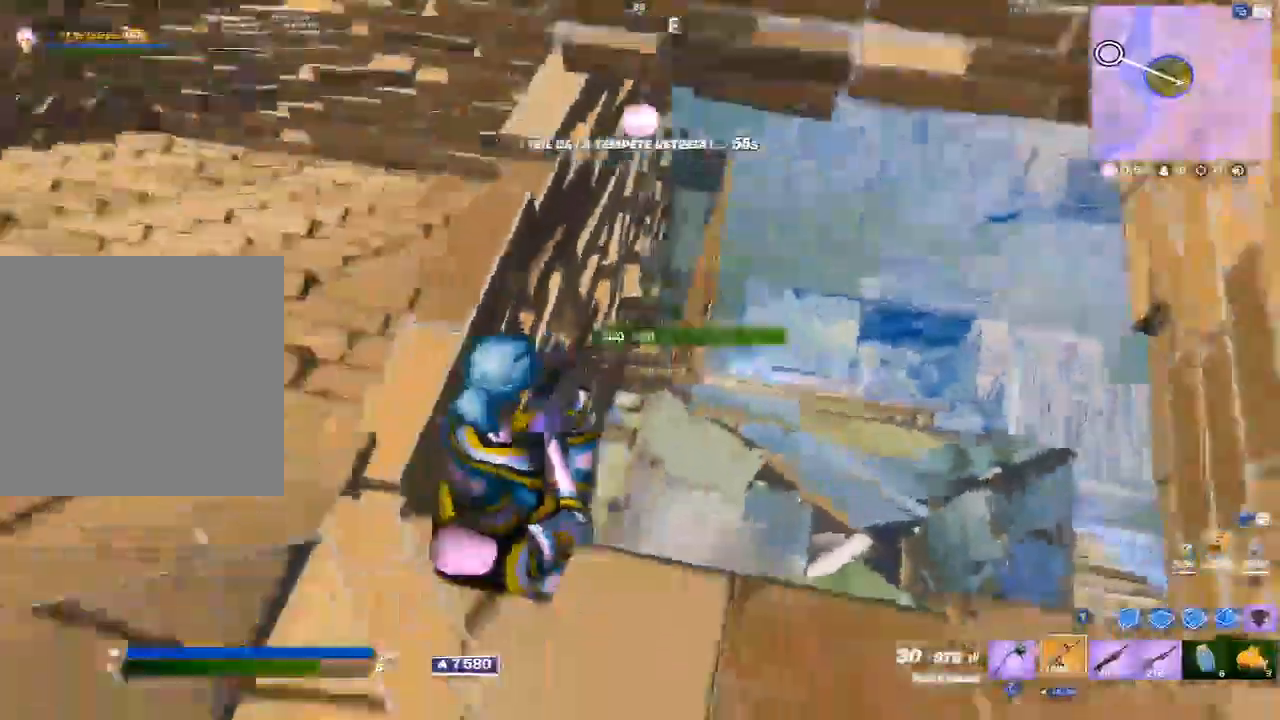
{"buttons": [], "left_stick": "up", "right_stick": "left", "events": [[33, "left_stick", "up-left"], [117, "R1", "up"], [167, "A", "down"], [183, "R1", "down"], [250, "A", "up"], [283, "left_stick", "up"], [300, "R1", "up"], [400, "A", "down"], [450, "A", "up"]]}
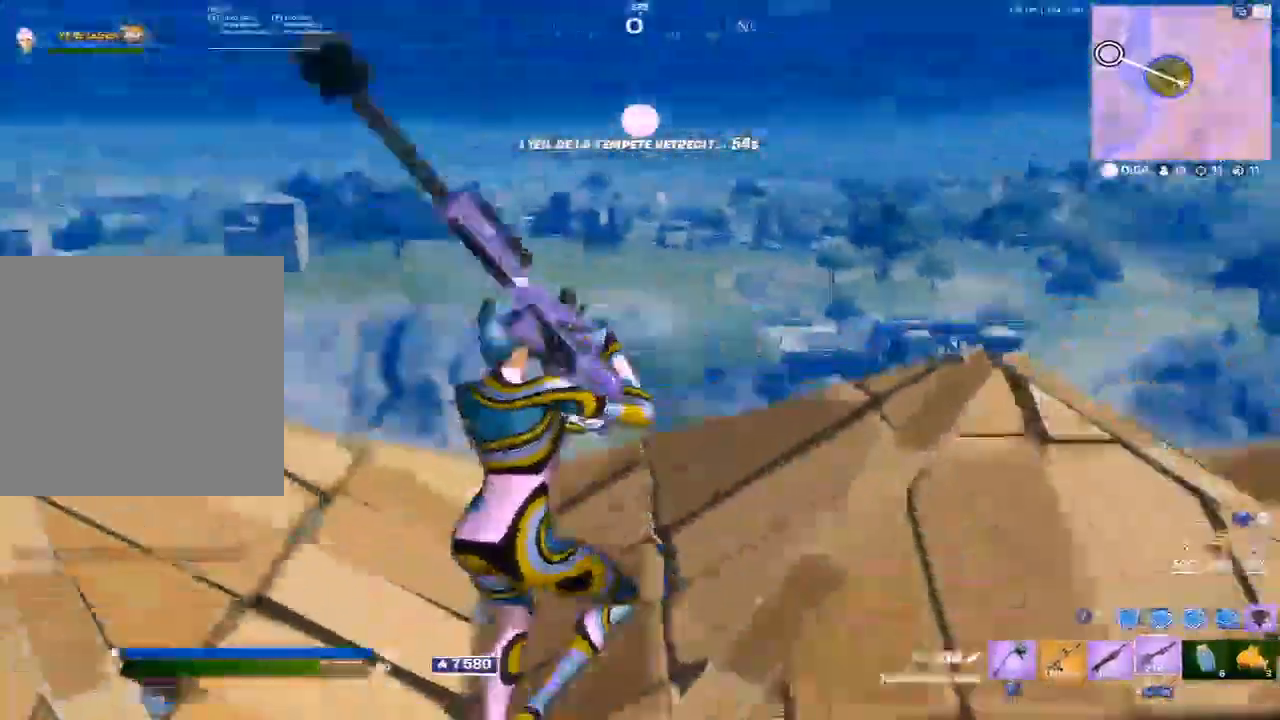
{"buttons": [], "left_stick": "up", "right_stick": "center", "events": [[17, "left_stick", "right"], [67, "X", "down"], [67, "left_stick", "down-right"], [150, "X", "up"], [233, "X", "down"], [283, "left_stick", "down-left"], [283, "right_stick", "center"], [317, "X", "up"], [433, "left_stick", "center"], [483, "left_stick", "up"]]}
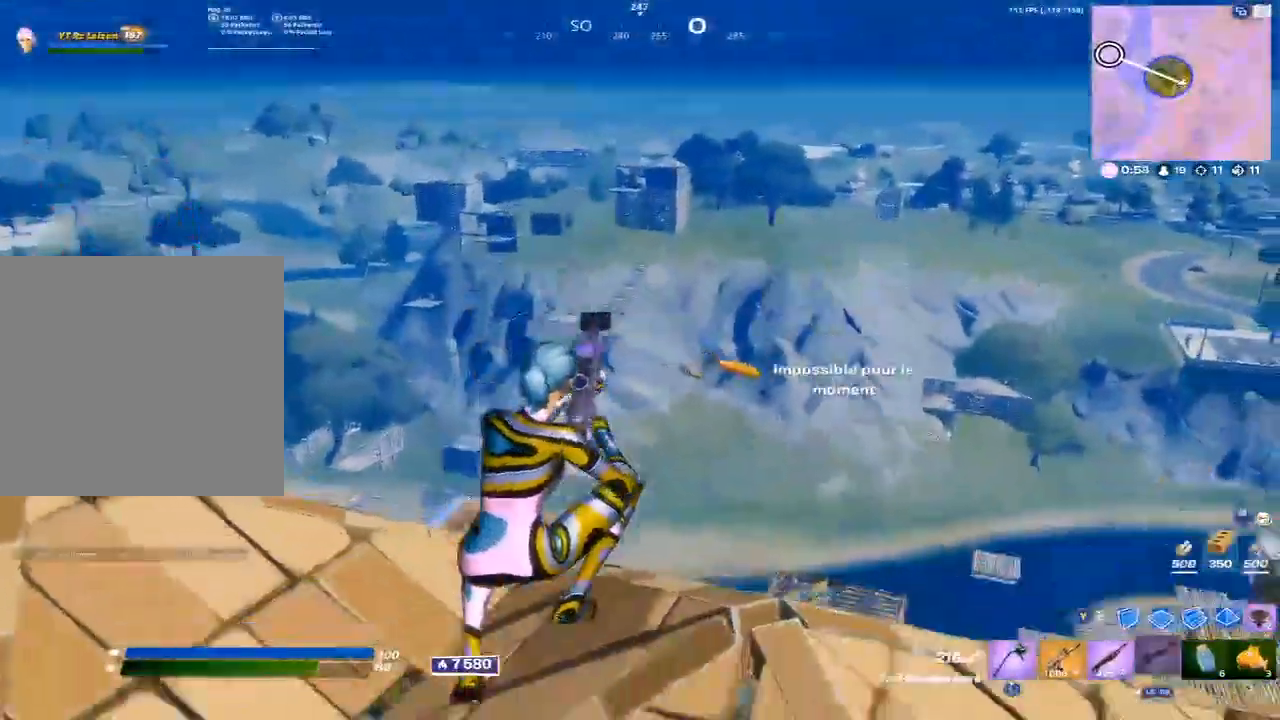
{"buttons": ["L2"], "left_stick": "center", "right_stick": "right", "events": [[33, "L1", "down"], [67, "L1", "up"], [133, "L1", "down"], [200, "L1", "up"], [367, "L2", "down"], [417, "R3", "down"], [467, "R3", "up"], [500, "left_stick", "center"], [500, "right_stick", "right"]]}
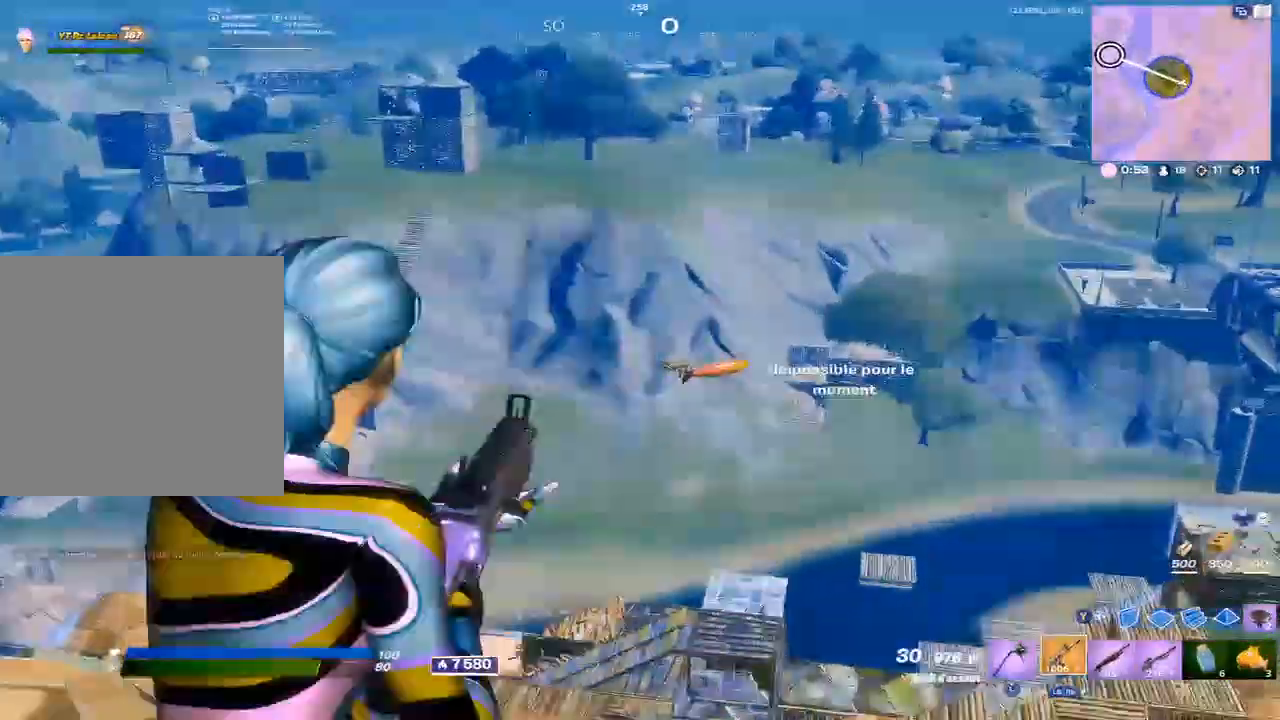
{"buttons": ["L2", "R2"], "left_stick": "center", "right_stick": "center", "events": [[383, "right_stick", "center"], [467, "R2", "down"]]}
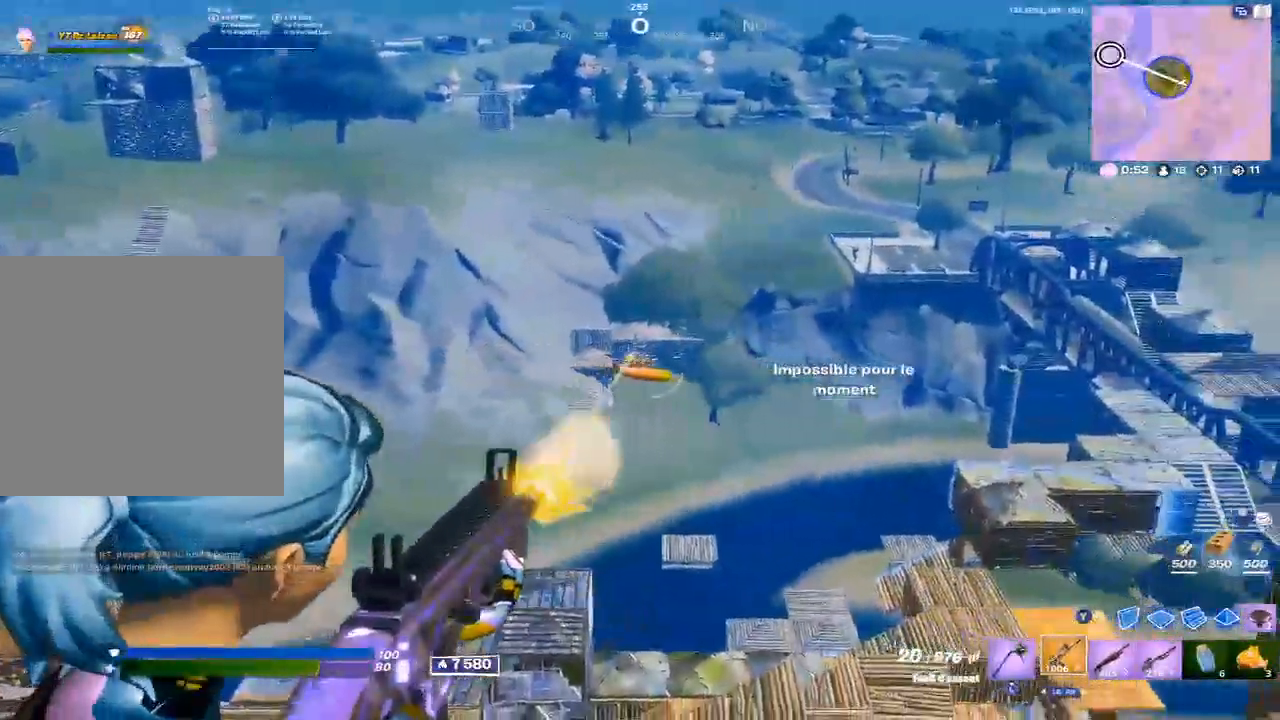
{"buttons": ["L2", "R2"], "left_stick": "center", "right_stick": "right", "events": [[483, "right_stick", "right"]]}
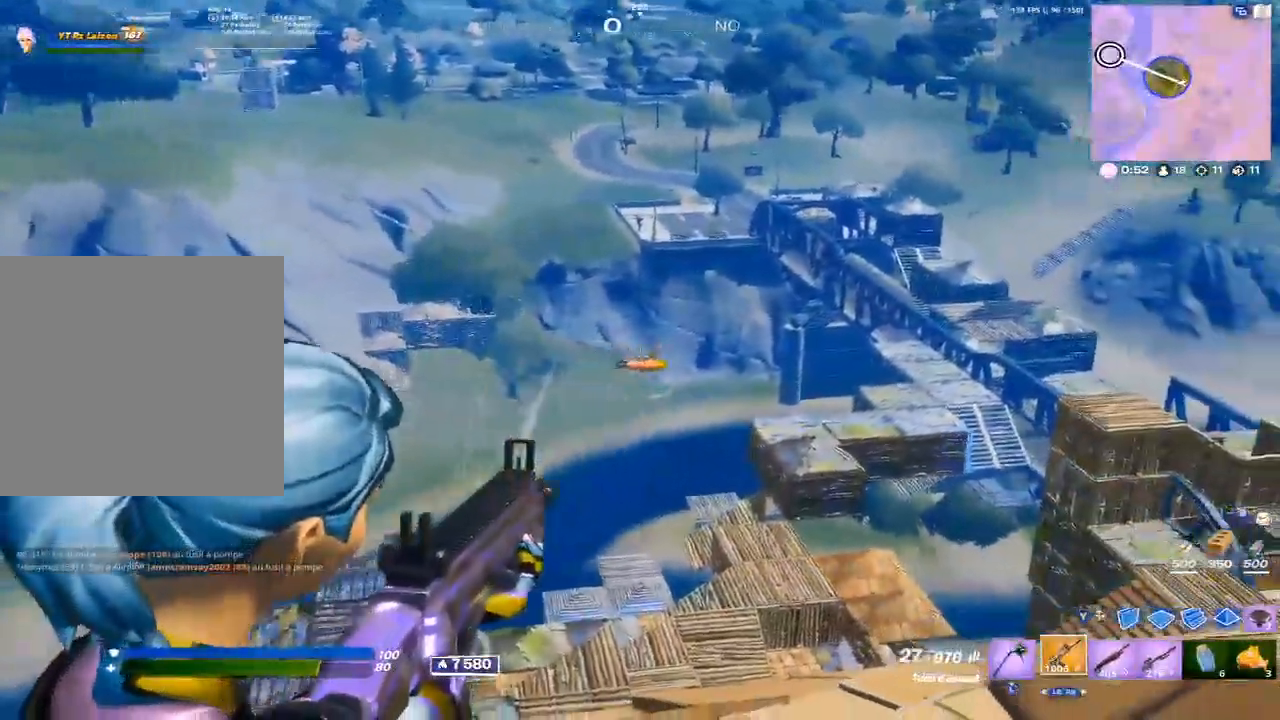
{"buttons": ["L2", "R2"], "left_stick": "center", "right_stick": "right", "events": [[150, "right_stick", "center"], [217, "right_stick", "right"], [317, "right_stick", "center"], [467, "right_stick", "right"]]}
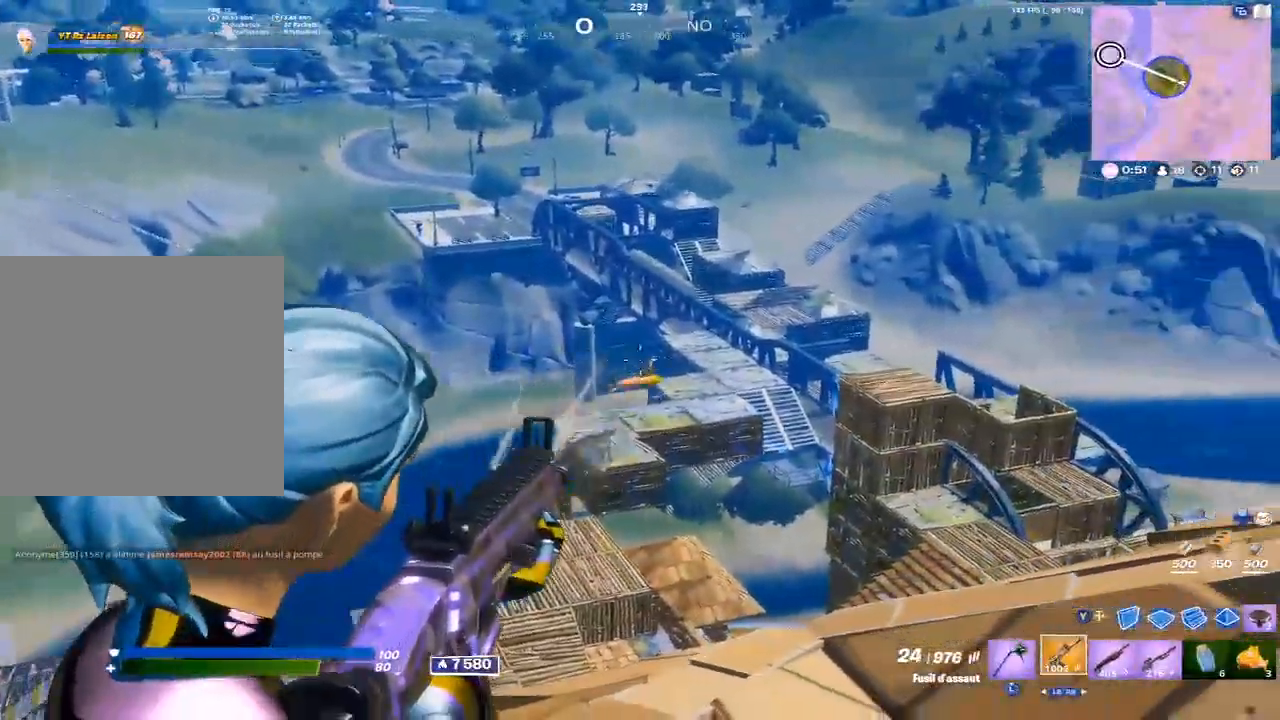
{"buttons": ["L2", "R2"], "left_stick": "center", "right_stick": "center", "events": [[150, "right_stick", "center"]]}
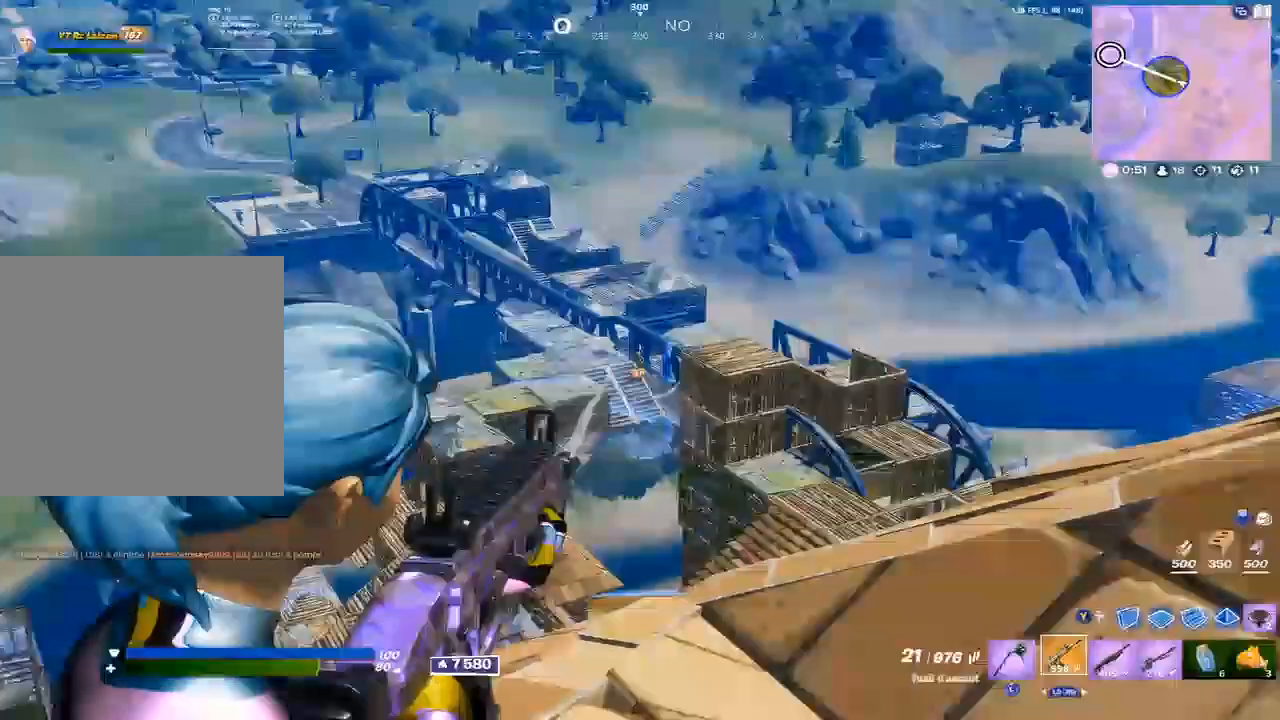
{"buttons": ["L2", "R2"], "left_stick": "center", "right_stick": "center", "events": []}
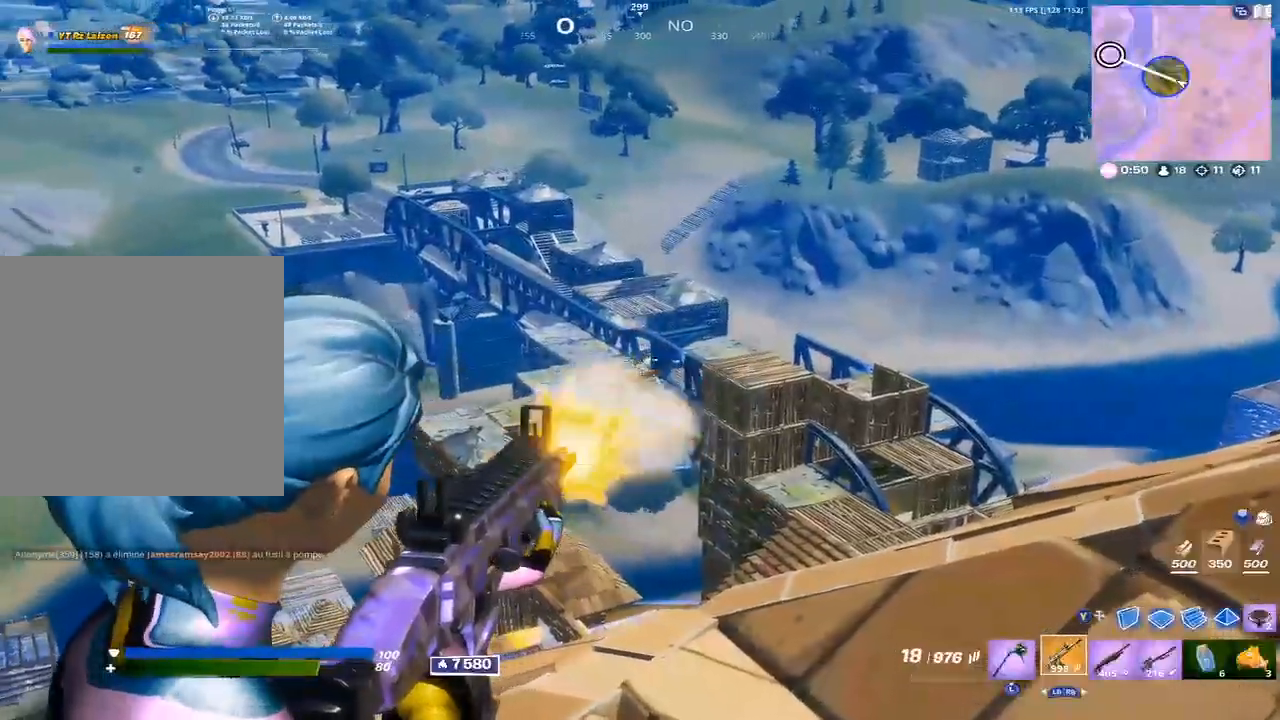
{"buttons": ["L2", "R2"], "left_stick": "center", "right_stick": "center", "events": []}
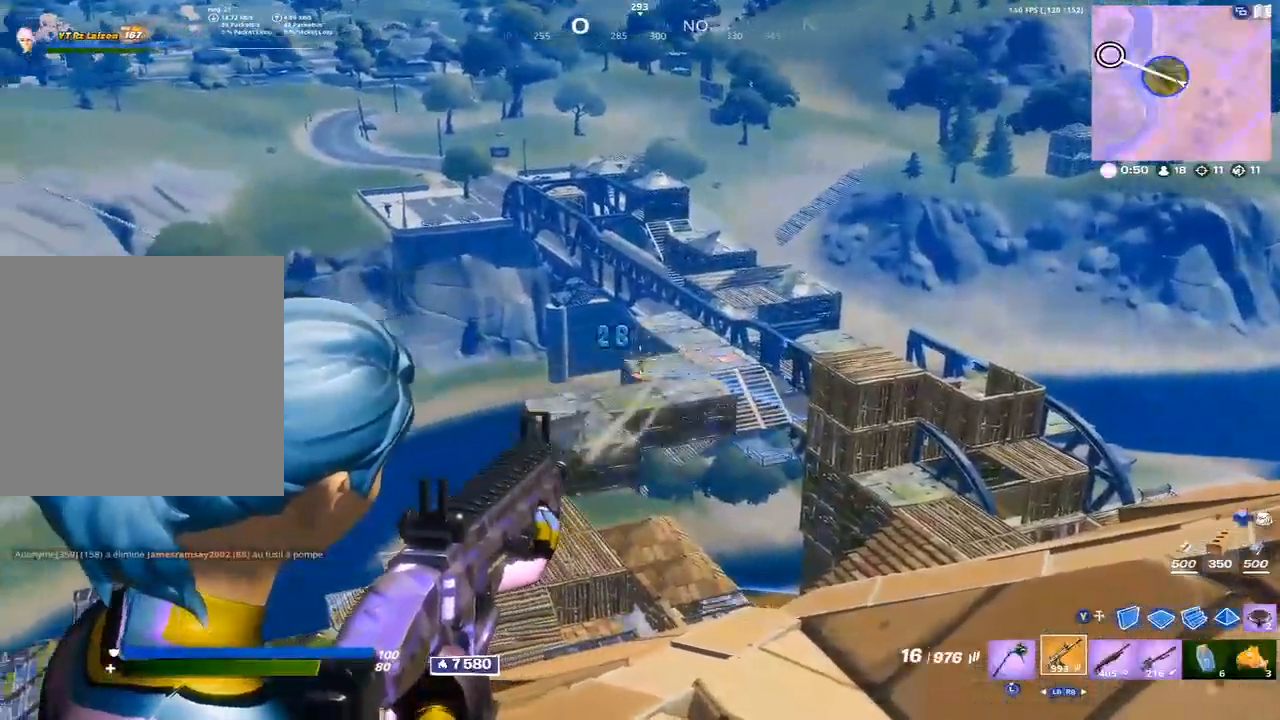
{"buttons": ["L2", "R2"], "left_stick": "center", "right_stick": "center", "events": []}
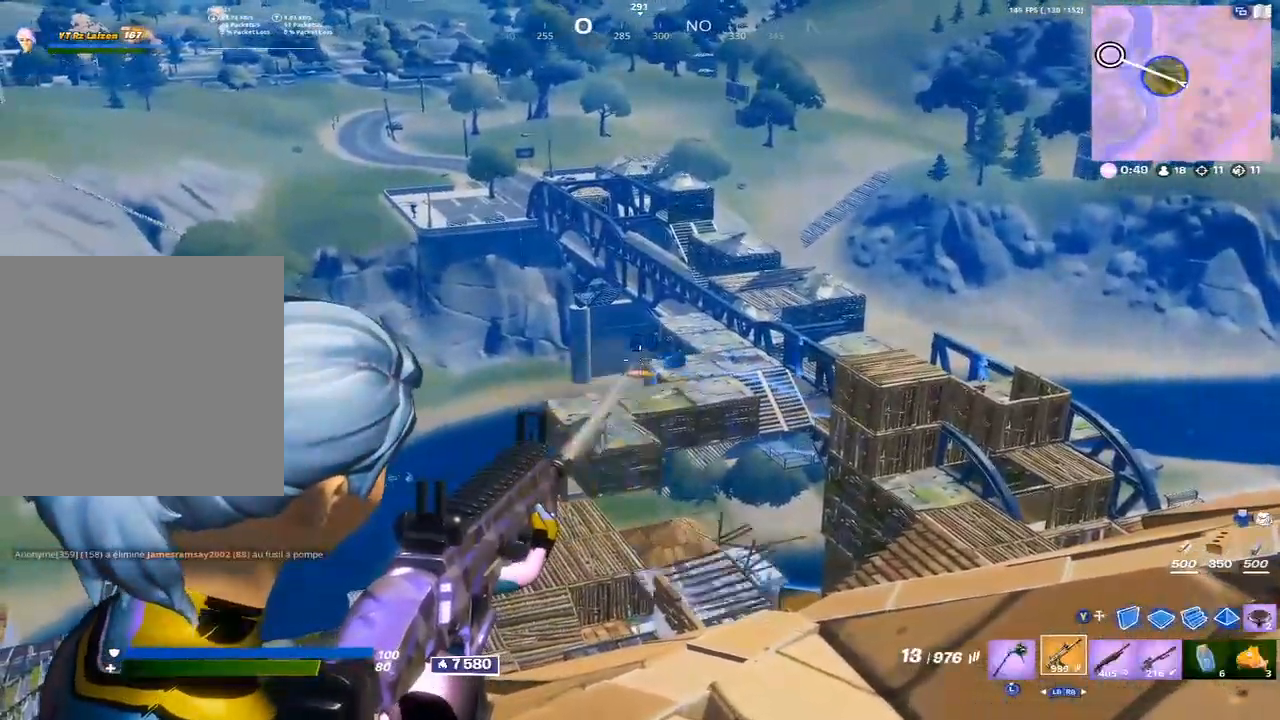
{"buttons": ["L2", "R2"], "left_stick": "up-right", "right_stick": "center", "events": [[67, "right_stick", "right"], [150, "right_stick", "center"], [500, "left_stick", "up-right"]]}
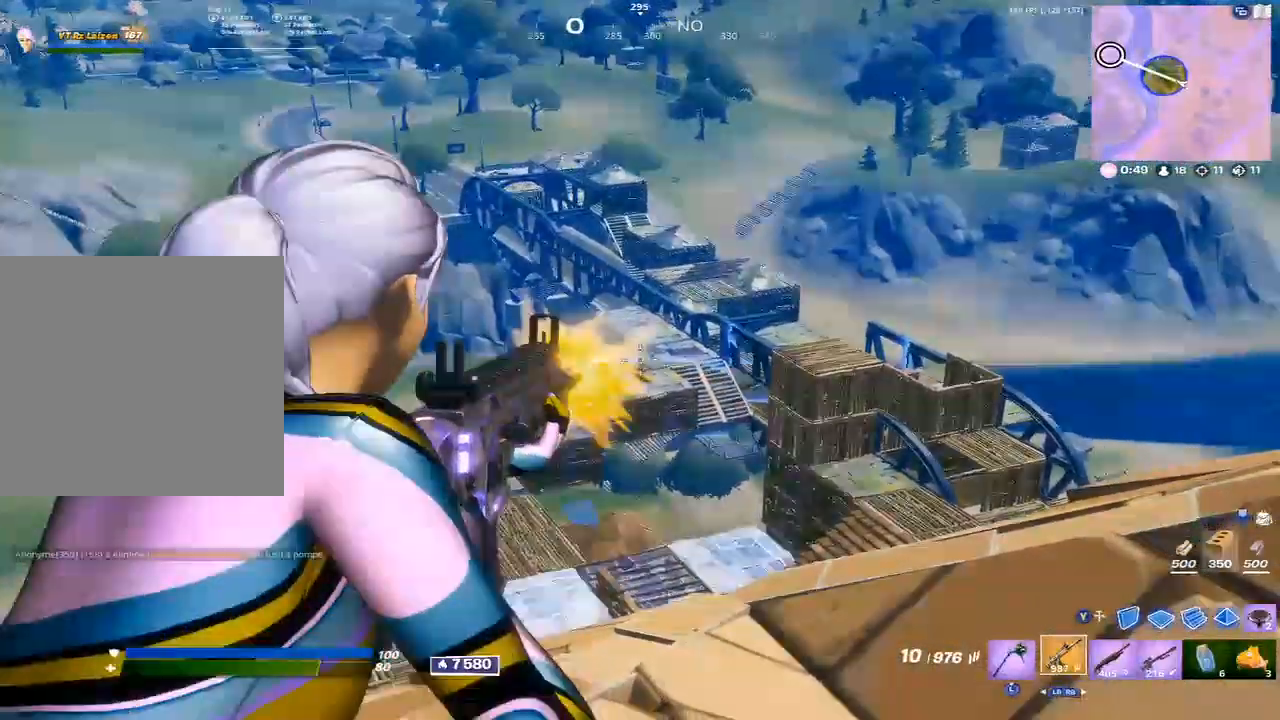
{"buttons": [], "left_stick": "up-right", "right_stick": "left", "events": [[233, "R2", "up"], [250, "L2", "up"], [283, "X", "down"], [350, "X", "up"], [367, "right_stick", "left"], [467, "A", "down"], [483, "A", "up"]]}
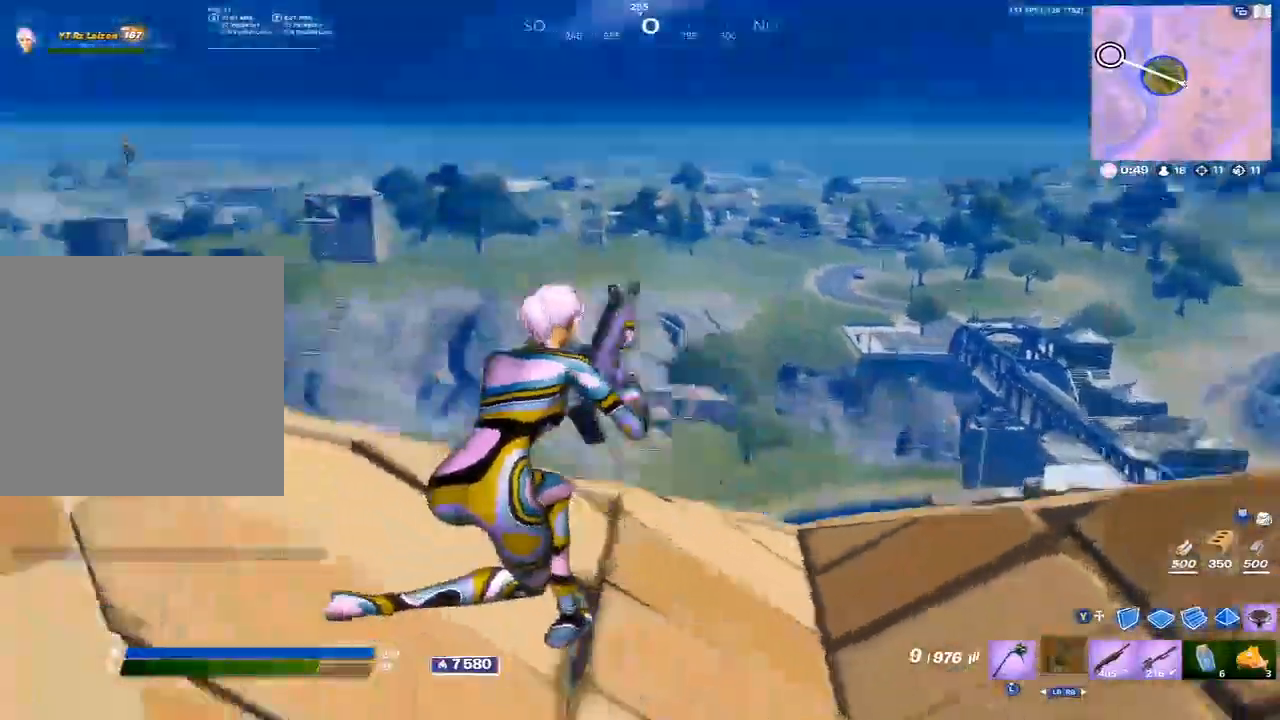
{"buttons": [], "left_stick": "center", "right_stick": "center", "events": [[83, "A", "down"], [83, "left_stick", "down-right"], [83, "right_stick", "up-left"], [167, "A", "up"], [200, "right_stick", "center"], [267, "right_stick", "down"], [433, "left_stick", "center"], [467, "right_stick", "center"]]}
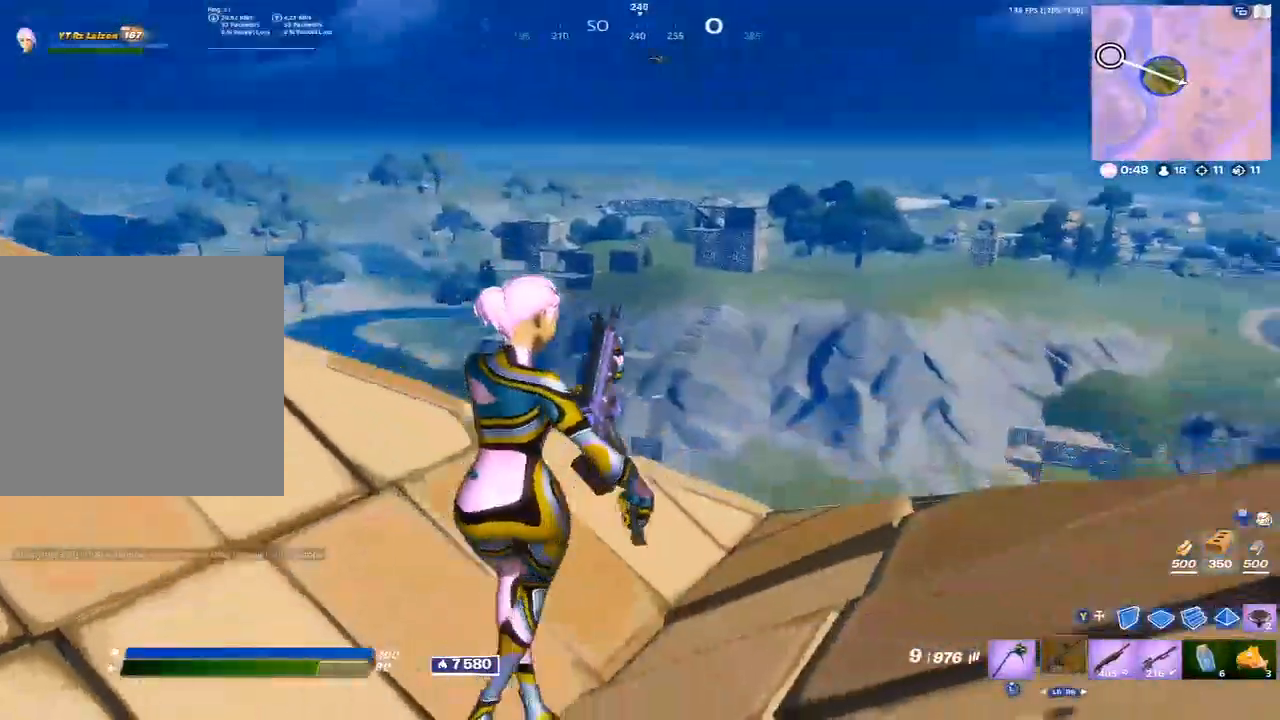
{"buttons": [], "left_stick": "left", "right_stick": "center", "events": [[33, "left_stick", "right"], [283, "R3", "down"], [283, "left_stick", "up-right"], [350, "R3", "up"], [383, "left_stick", "left"]]}
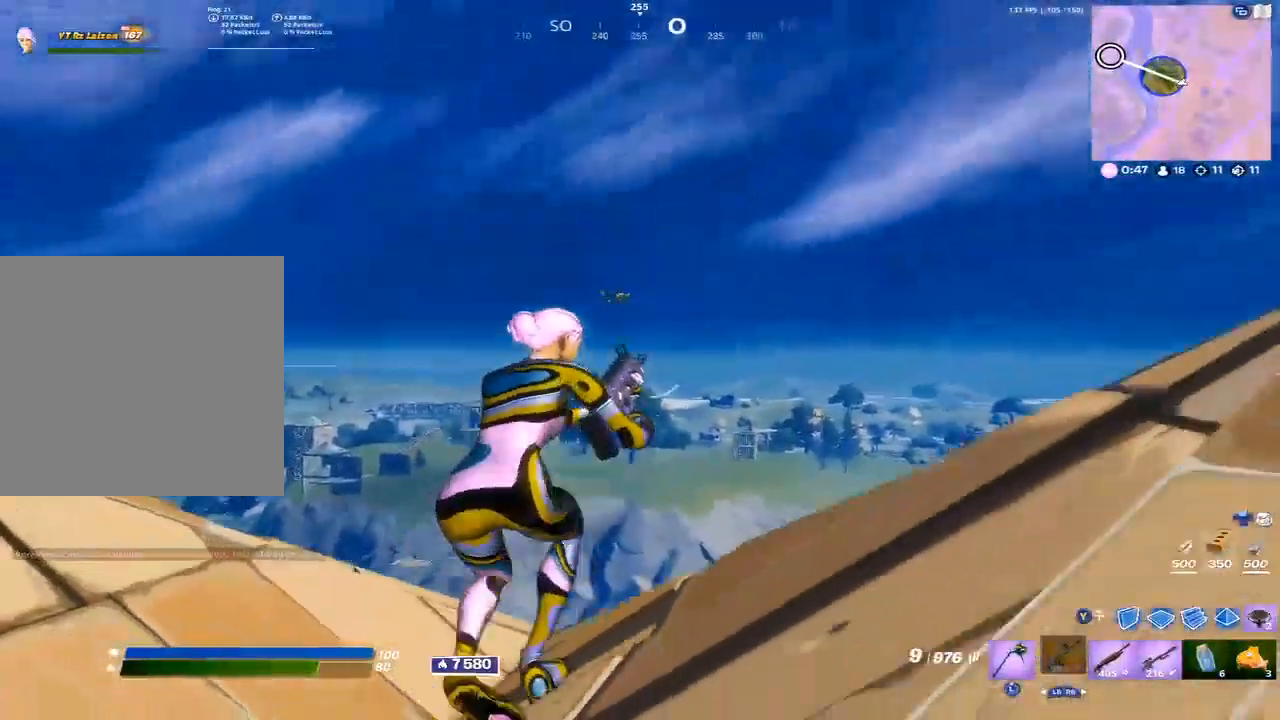
{"buttons": [], "left_stick": "center", "right_stick": "center", "events": [[67, "left_stick", "center"], [283, "left_stick", "up-right"], [450, "left_stick", "center"]]}
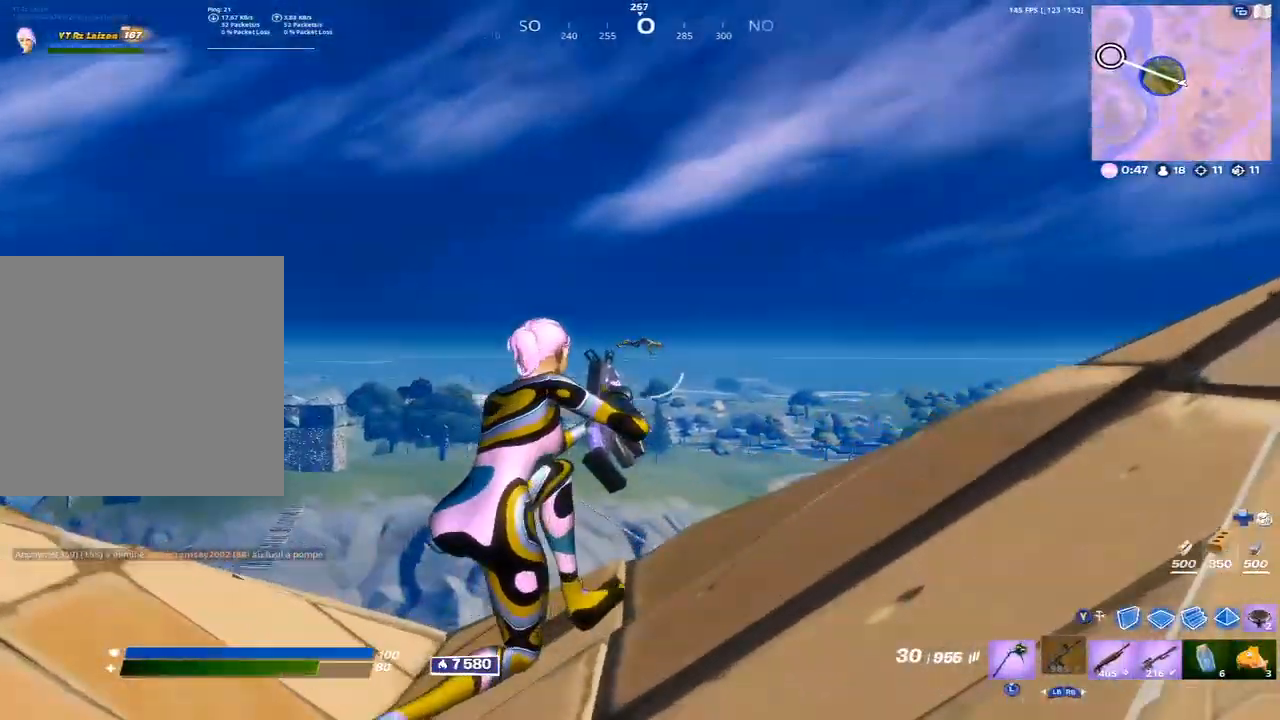
{"buttons": ["L2", "R2"], "left_stick": "center", "right_stick": "down", "events": [[17, "L2", "down"], [267, "R2", "down"], [350, "right_stick", "down"]]}